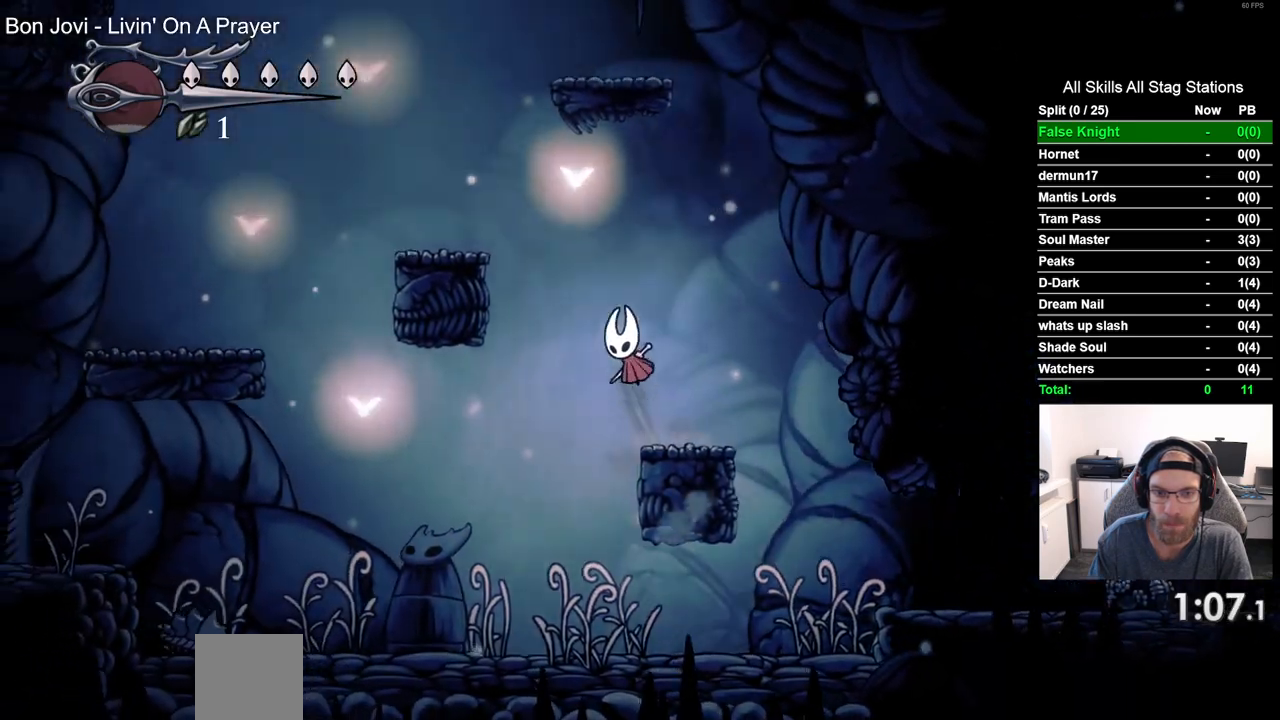
Gameplay with a controller (PlayStation layout); each line is a JSON object with the inputs held at the frame after it (dt_ms = milliseconds from this image to that frame). "events" lists button and stick changes between this image and that frame as [ms after this image, input, new state], when the widget could be followed in between. Not read: SQUARE.
{"dt_ms": 500, "buttons": ["CROSS"], "left_stick": "center", "right_stick": "center", "events": [[267, "CROSS", "up"], [467, "DPAD_UP", "down"], [483, "DPAD_LEFT", "up"], [500, "CROSS", "down"], [500, "DPAD_UP", "up"]]}
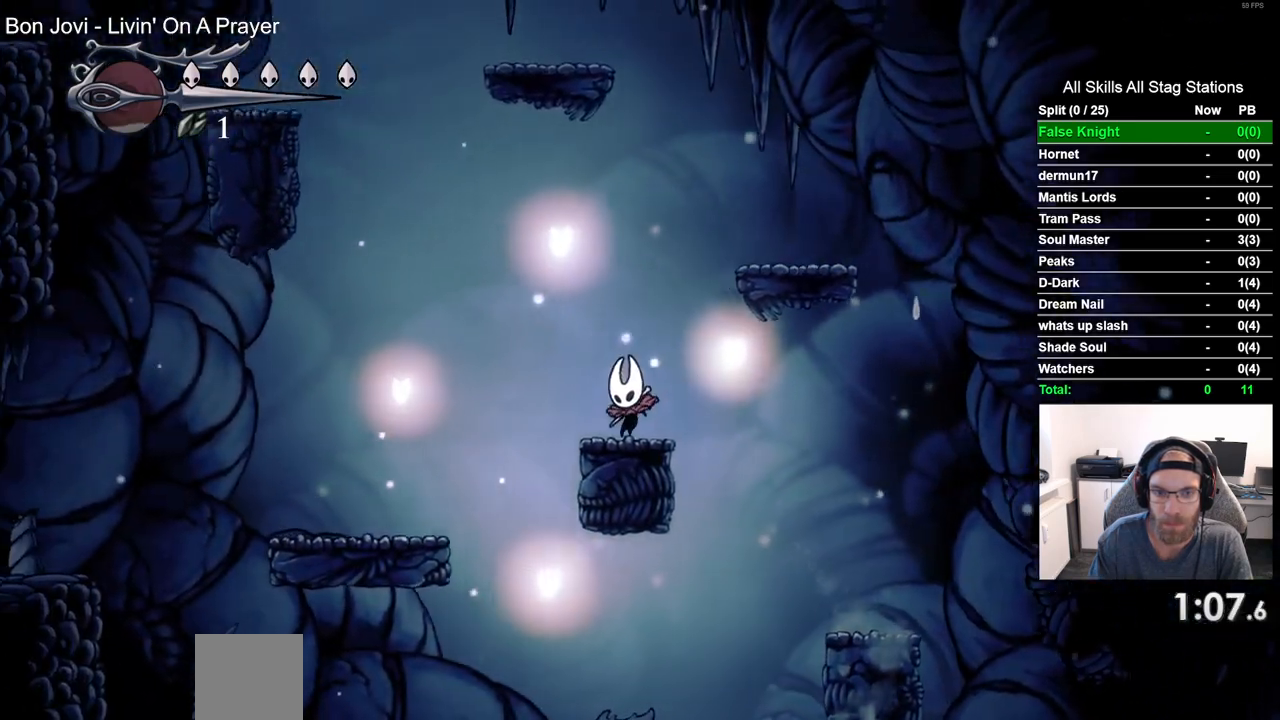
{"dt_ms": 500, "buttons": ["DPAD_LEFT"], "left_stick": "center", "right_stick": "center", "events": [[33, "DPAD_RIGHT", "down"], [333, "CROSS", "up"], [483, "DPAD_RIGHT", "up"], [500, "DPAD_LEFT", "down"]]}
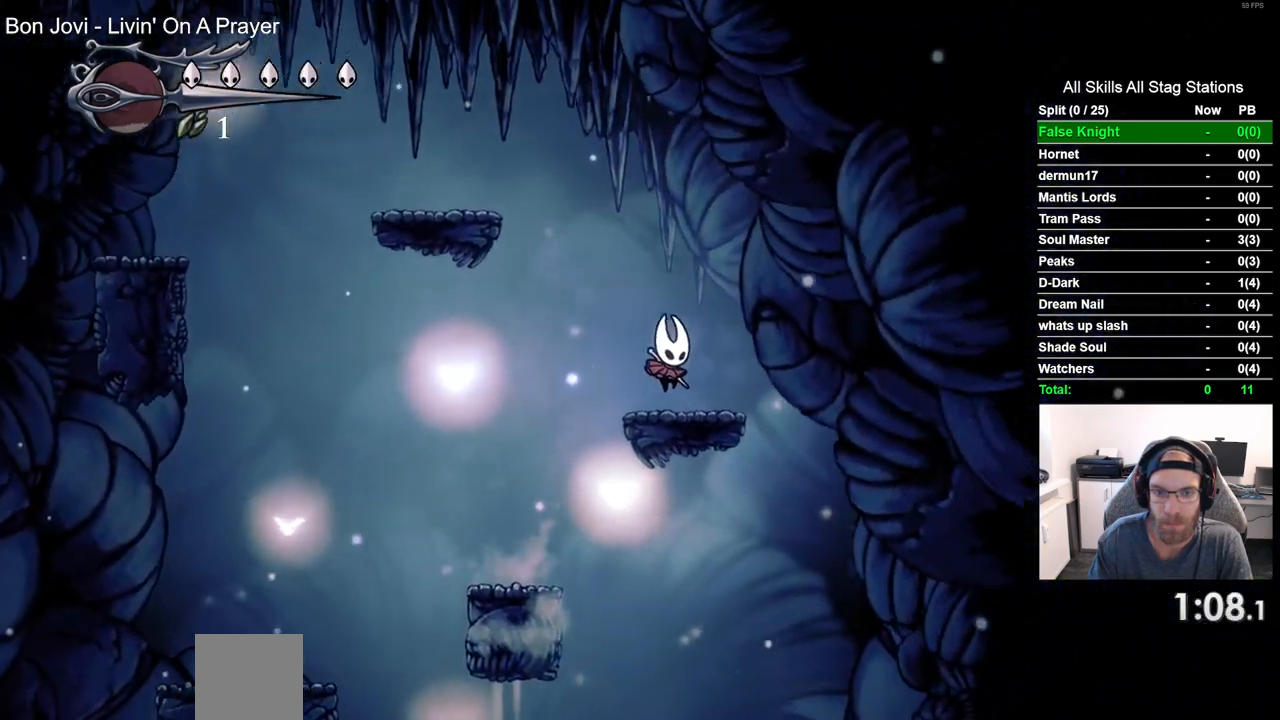
{"dt_ms": 1000, "buttons": ["DPAD_LEFT"], "left_stick": "center", "right_stick": "center", "events": [[33, "CROSS", "down"], [450, "CROSS", "up"], [567, "left_stick", "up"], [650, "left_stick", "center"], [700, "CROSS", "down"], [967, "CROSS", "up"]]}
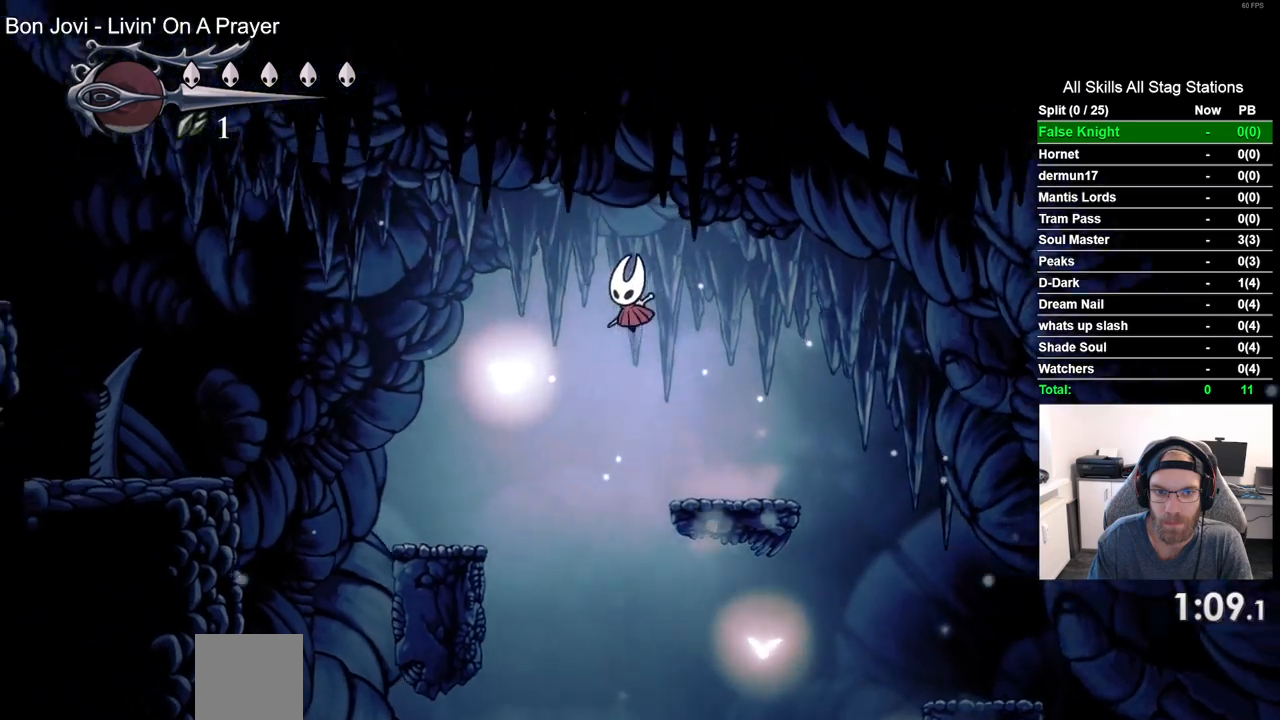
{"dt_ms": 500, "buttons": ["CROSS", "DPAD_LEFT"], "left_stick": "center", "right_stick": "center", "events": [[450, "CROSS", "down"]]}
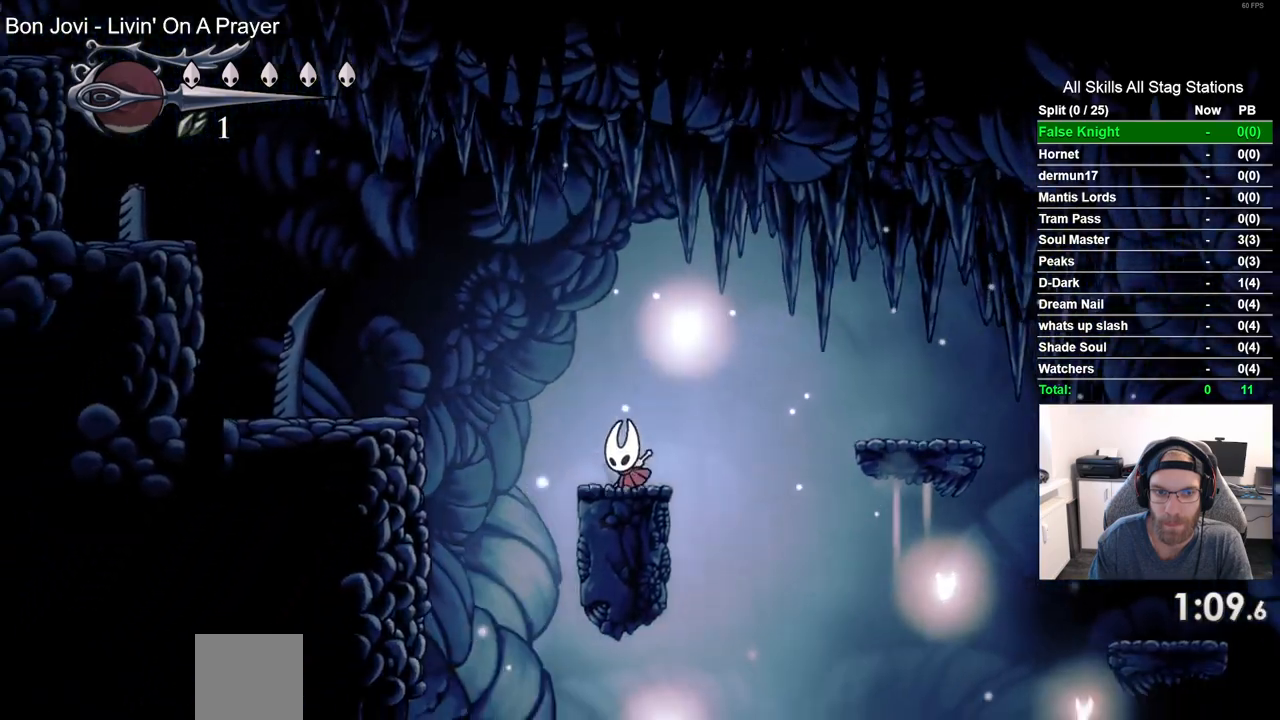
{"dt_ms": 500, "buttons": ["DPAD_LEFT"], "left_stick": "center", "right_stick": "center", "events": [[300, "CROSS", "up"]]}
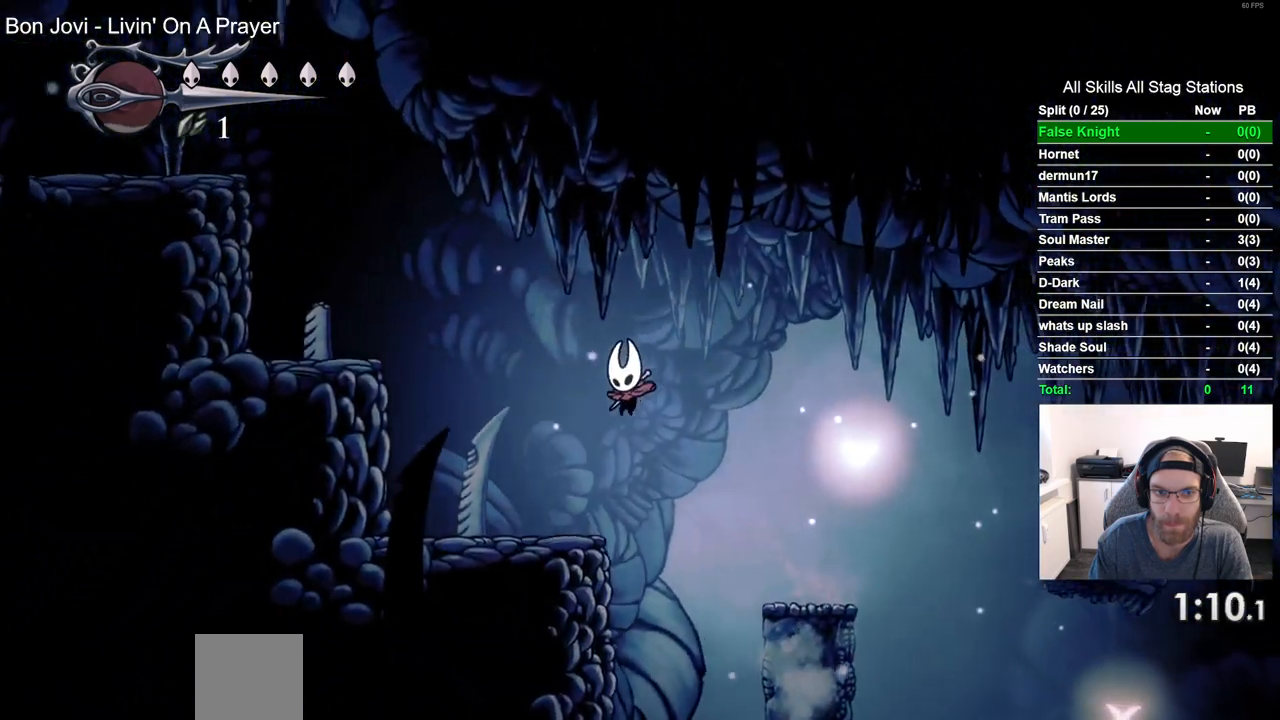
{"dt_ms": 500, "buttons": ["CROSS", "DPAD_LEFT"], "left_stick": "center", "right_stick": "center", "events": [[167, "CROSS", "down"]]}
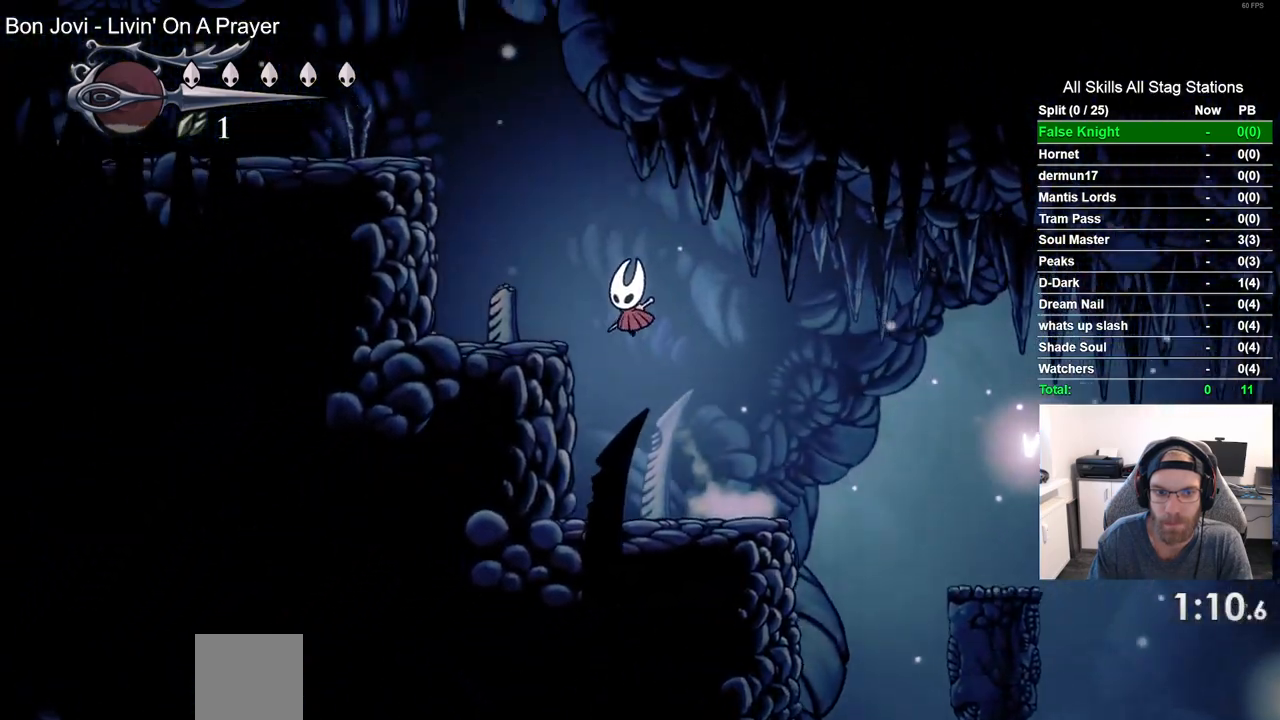
{"dt_ms": 500, "buttons": ["CROSS", "DPAD_LEFT"], "left_stick": "center", "right_stick": "center", "events": [[17, "CROSS", "up"], [233, "CROSS", "down"]]}
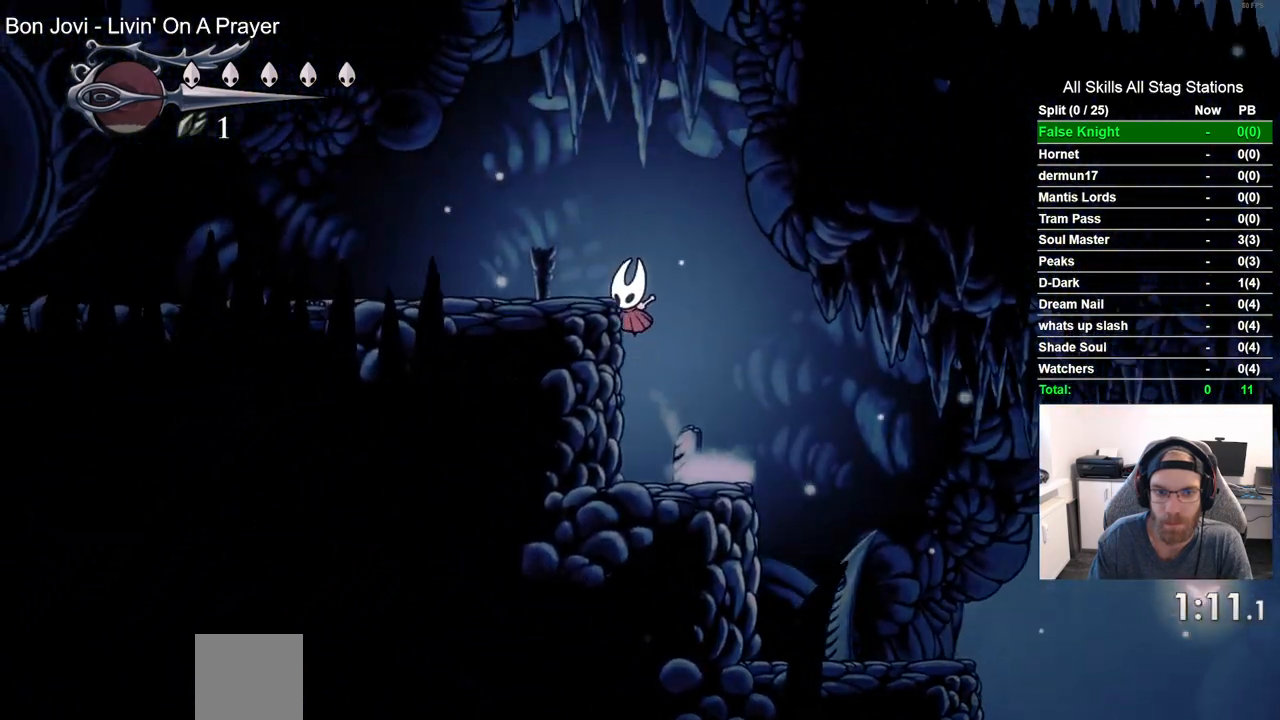
{"dt_ms": 500, "buttons": ["DPAD_LEFT"], "left_stick": "center", "right_stick": "center", "events": [[167, "CROSS", "up"]]}
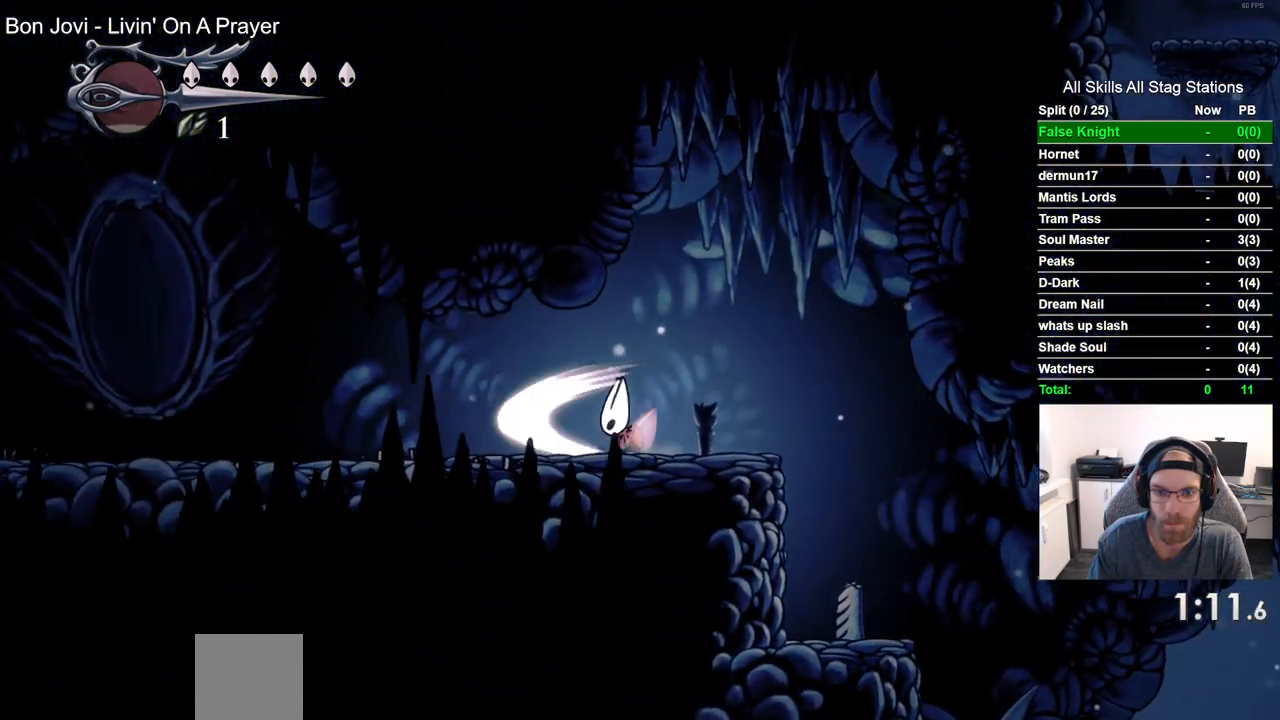
{"dt_ms": 500, "buttons": ["DPAD_LEFT"], "left_stick": "center", "right_stick": "center", "events": []}